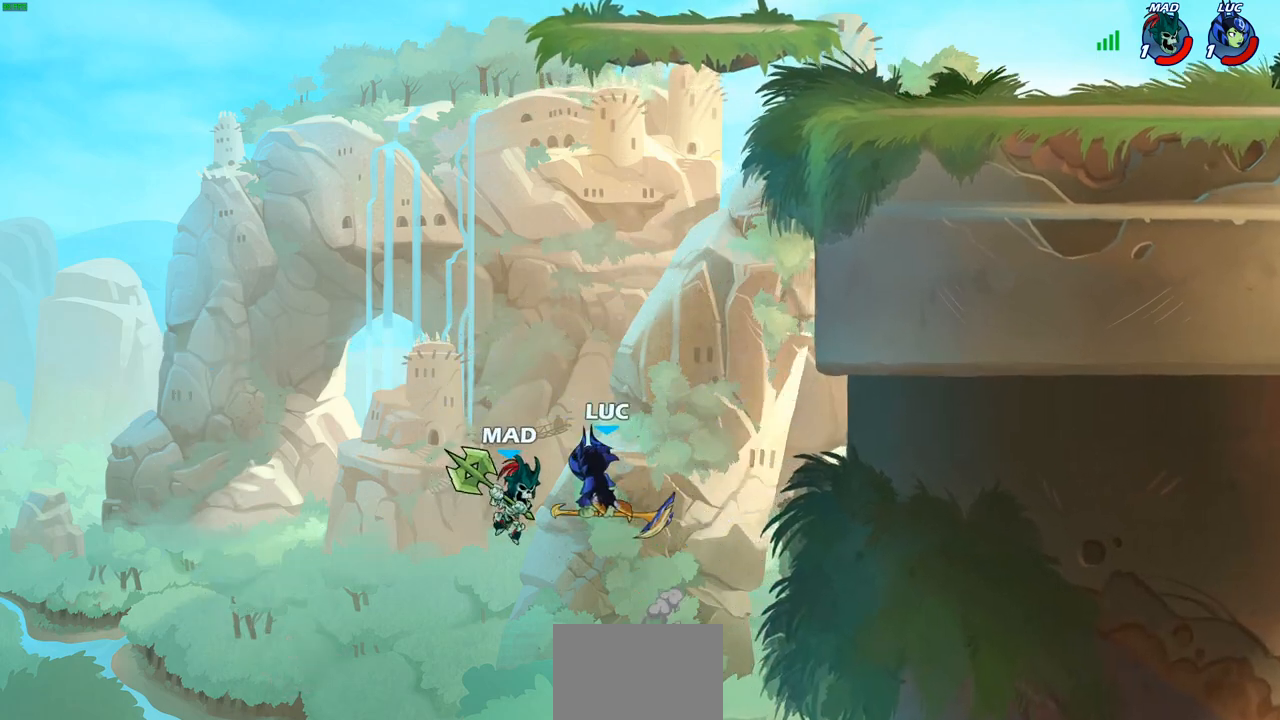
Gameplay with a controller (PlayStation layout); each line is a JSON object with the inputs held at the frame after it. "events" lists button and stick changes between this image and that frame as [ms after this image, input, new state], when the widget could be followed in between.
{"buttons": ["R2"], "left_stick": "up", "right_stick": "center", "events": [[283, "left_stick", "up"], [350, "R2", "down"]]}
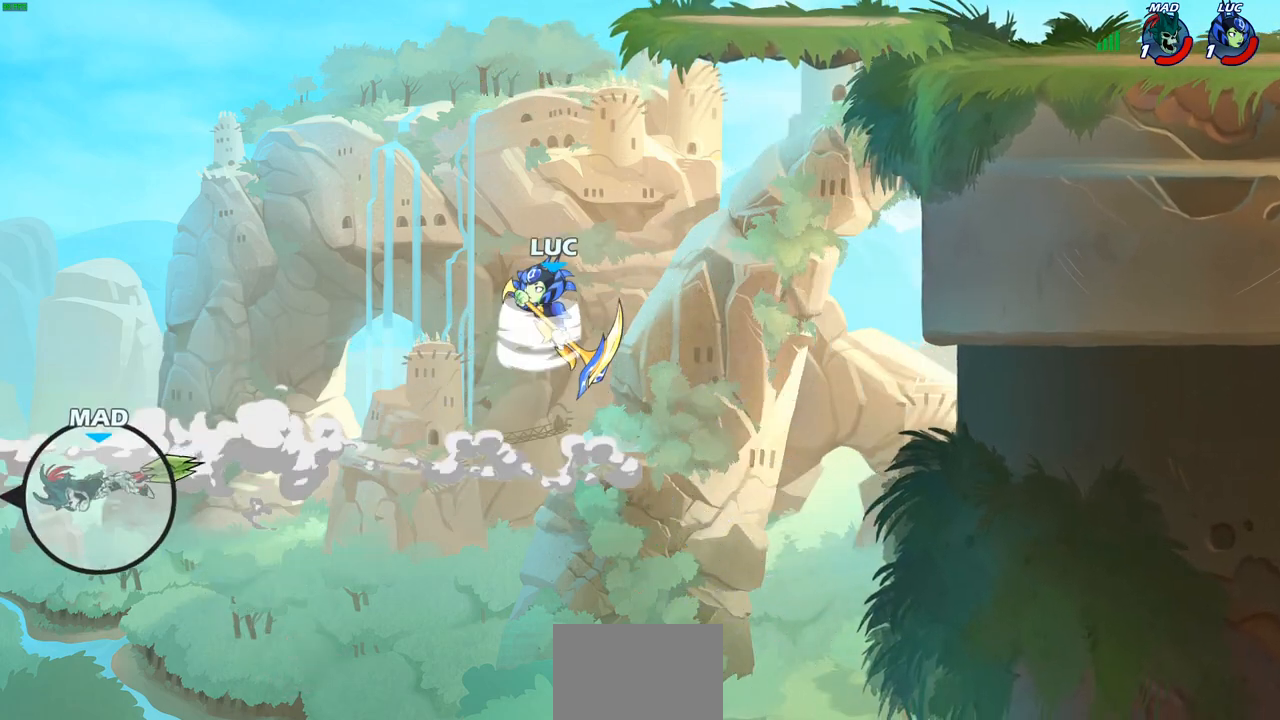
{"buttons": [], "left_stick": "up", "right_stick": "center", "events": [[250, "R2", "up"]]}
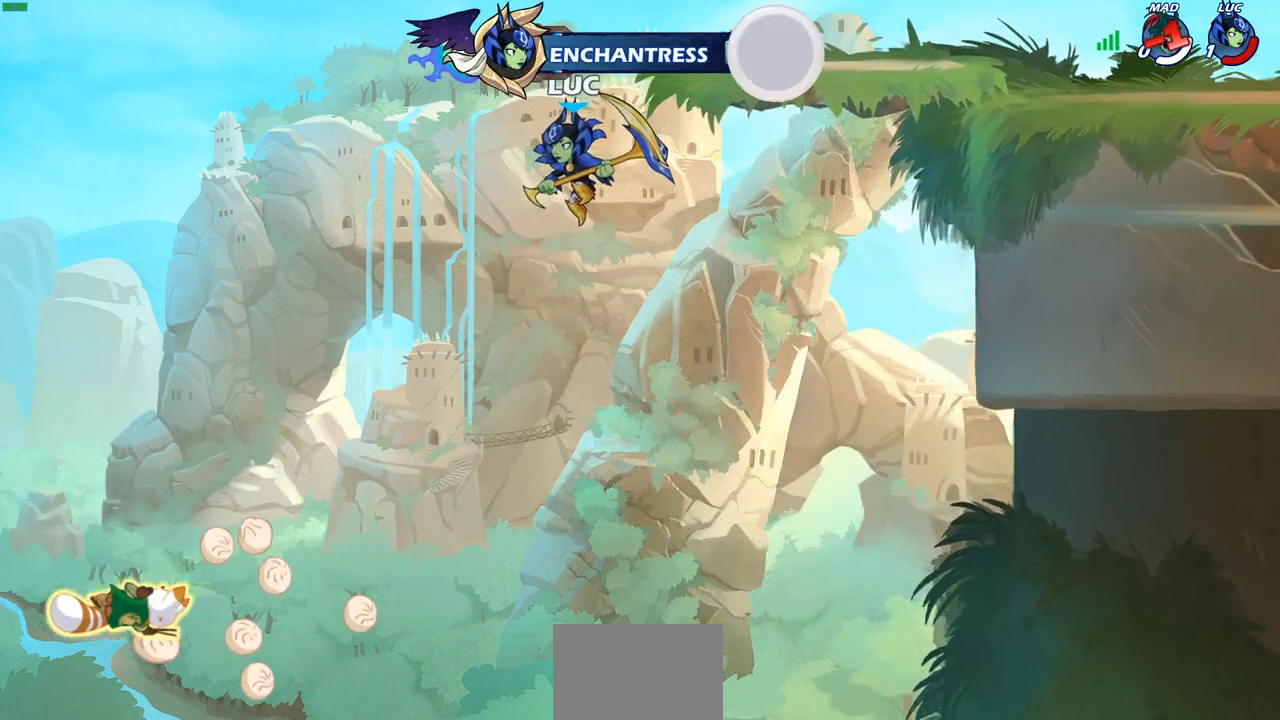
{"buttons": [], "left_stick": "center", "right_stick": "center", "events": [[283, "left_stick", "center"]]}
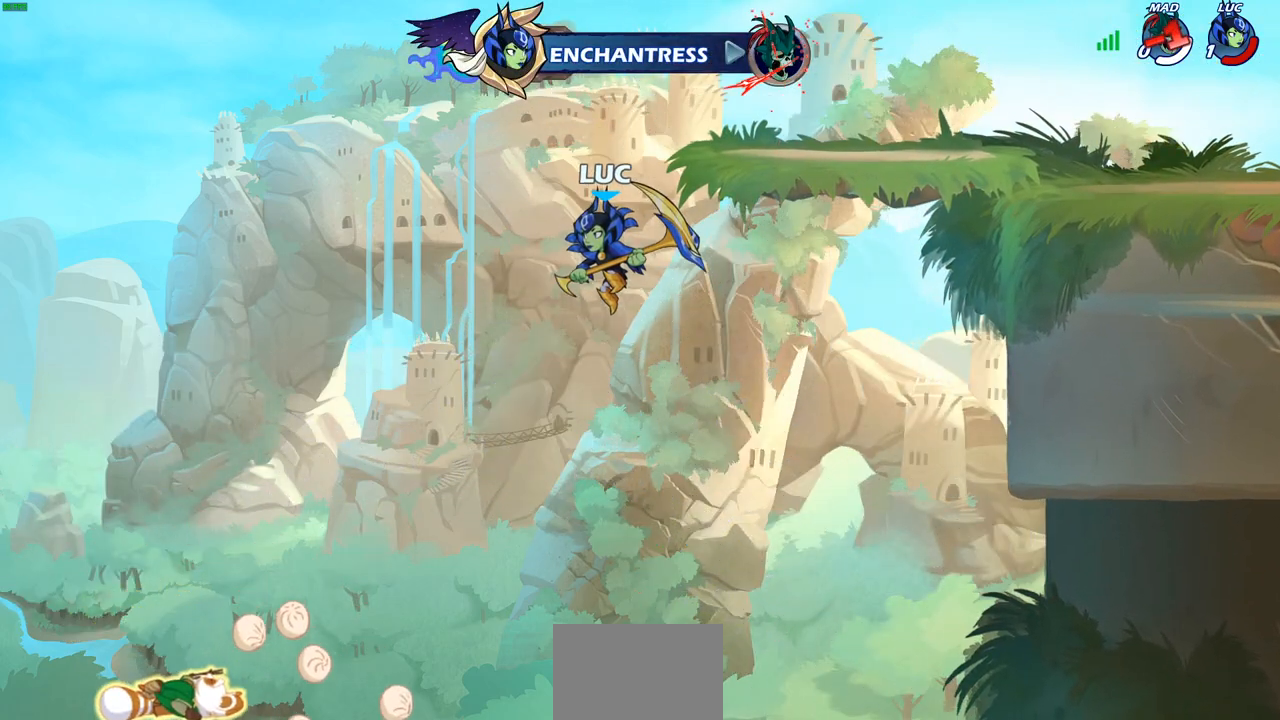
{"buttons": [], "left_stick": "center", "right_stick": "center", "events": []}
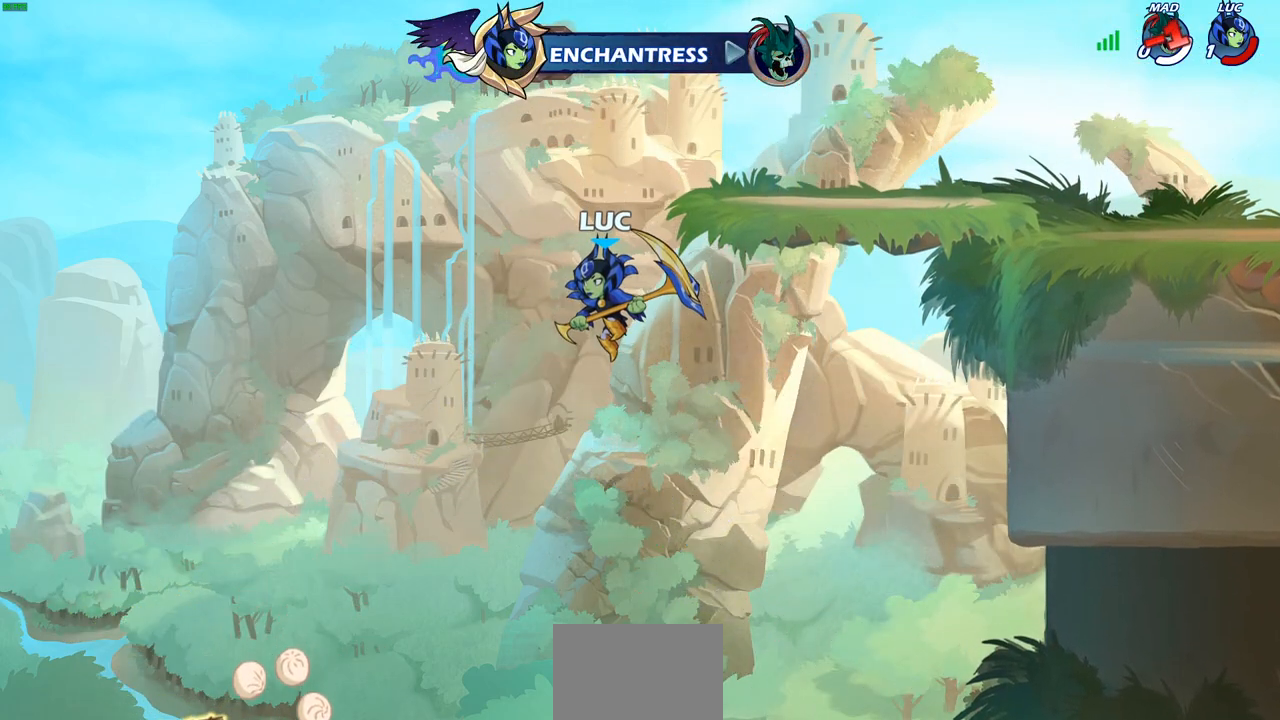
{"buttons": [], "left_stick": "center", "right_stick": "center", "events": []}
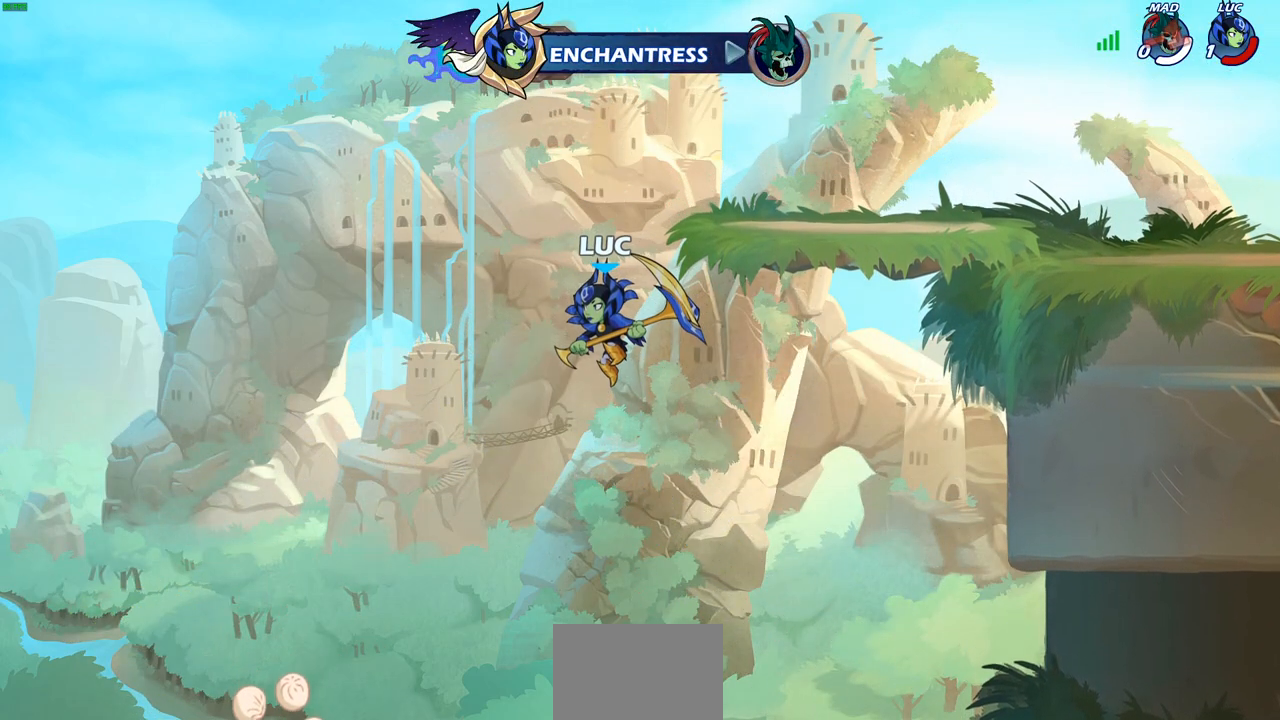
{"buttons": [], "left_stick": "center", "right_stick": "center", "events": []}
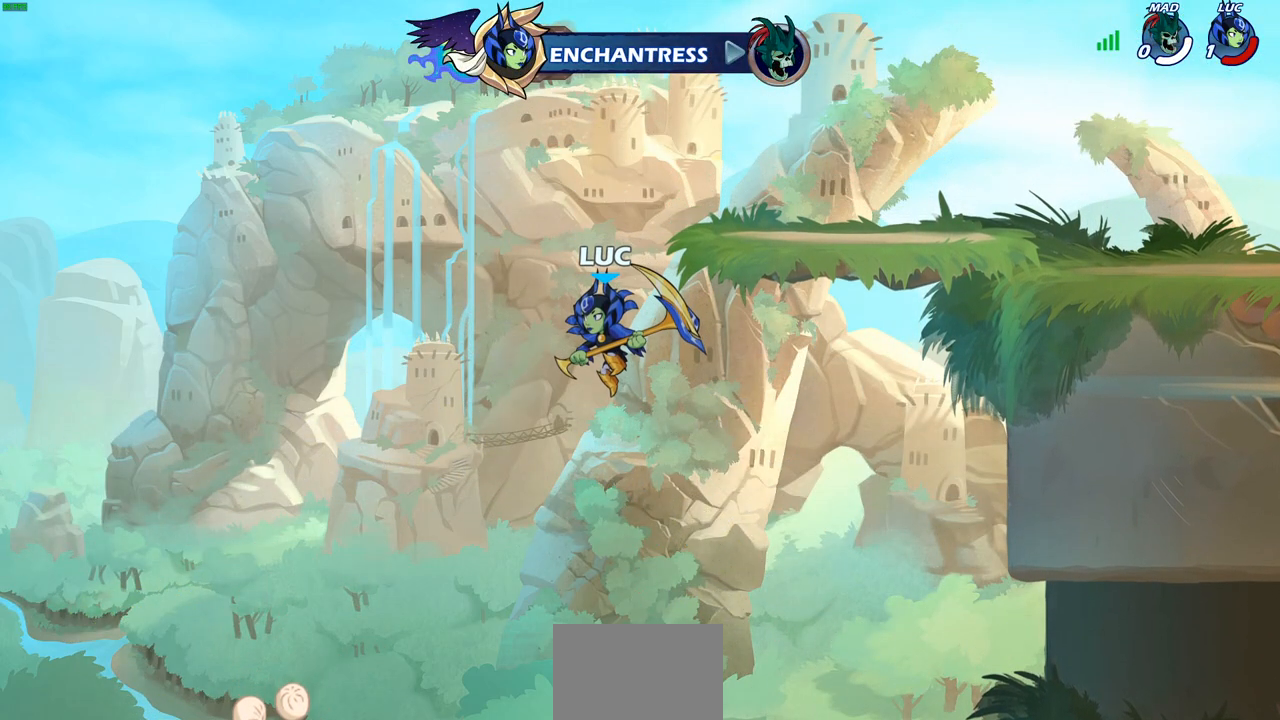
{"buttons": [], "left_stick": "center", "right_stick": "center", "events": []}
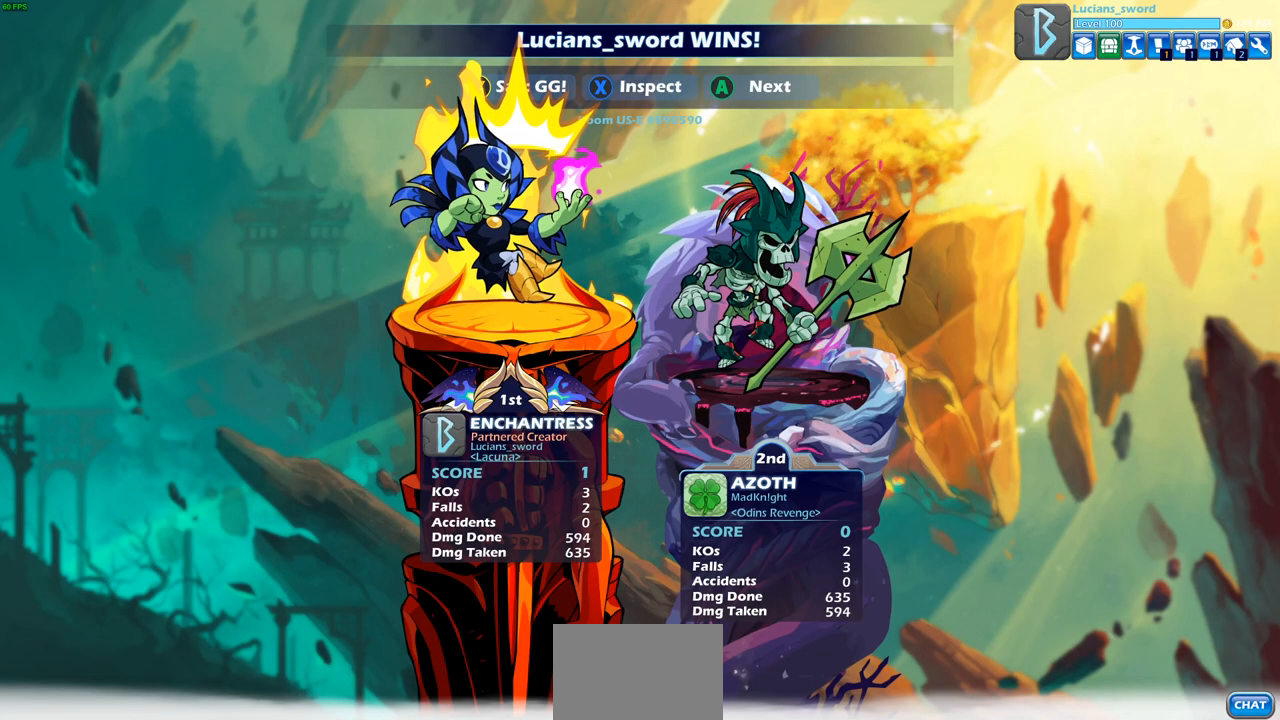
{"buttons": [], "left_stick": "center", "right_stick": "center", "events": []}
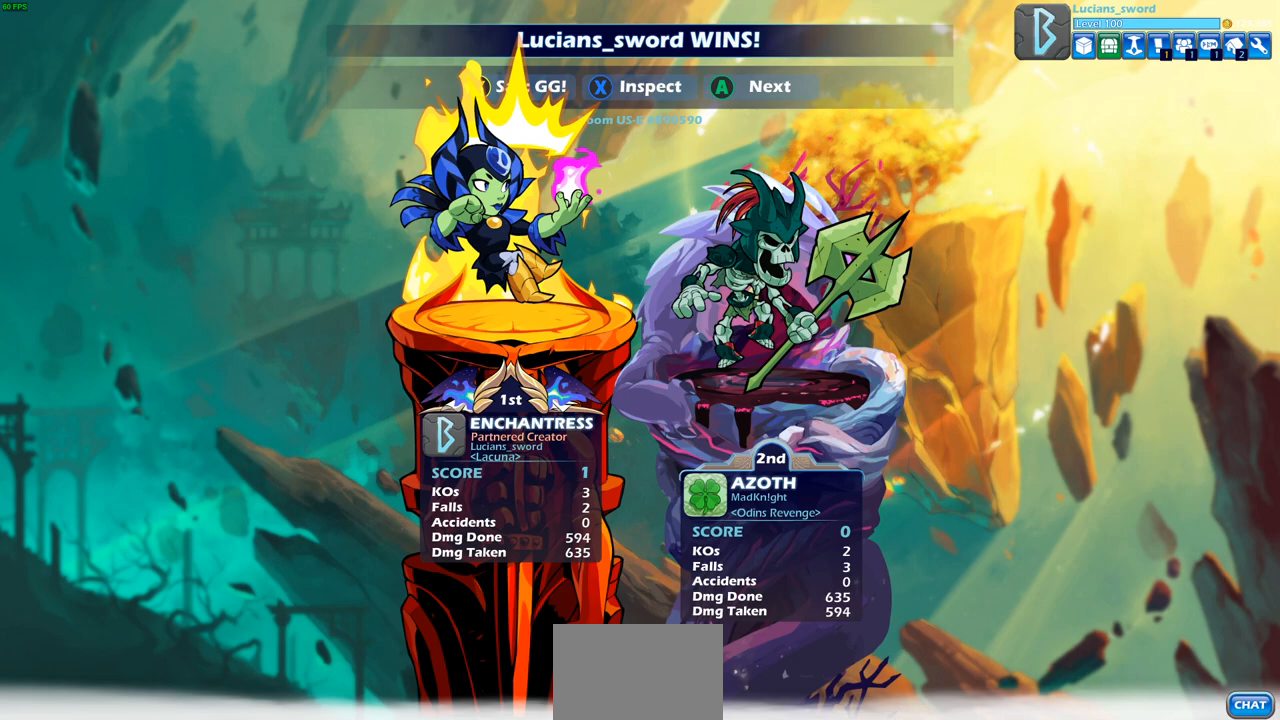
{"buttons": [], "left_stick": "center", "right_stick": "center", "events": []}
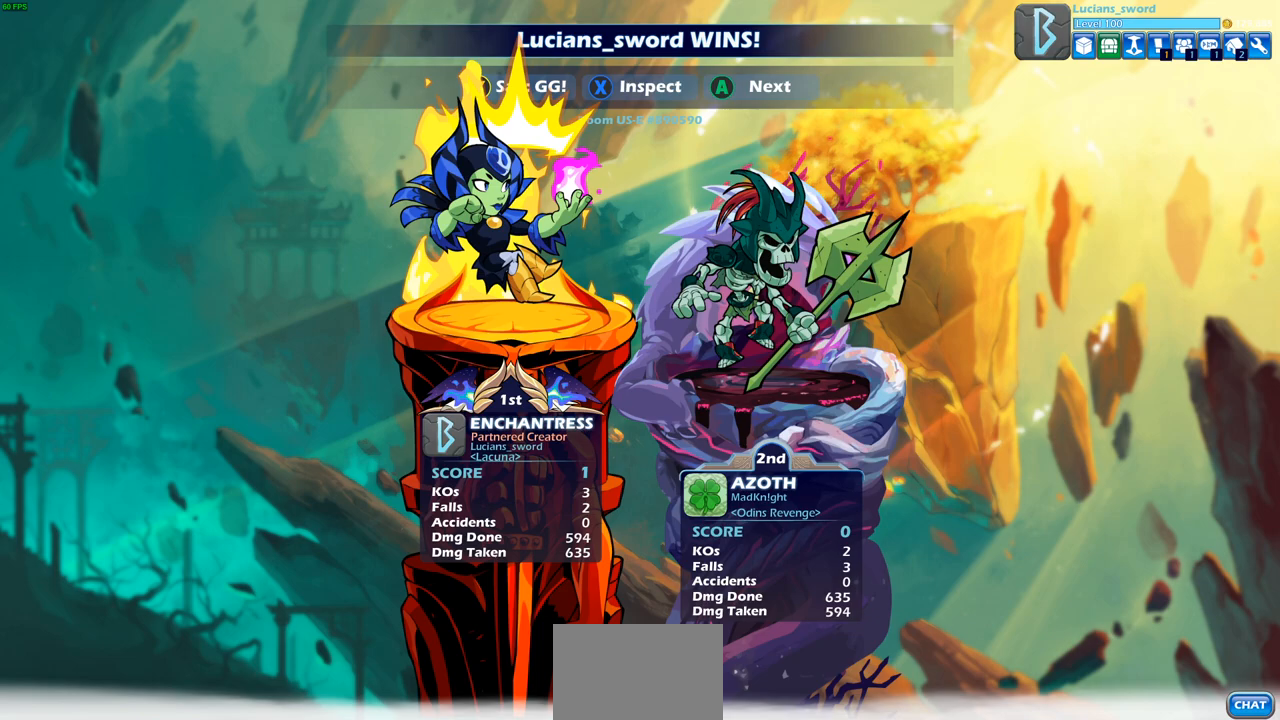
{"buttons": [], "left_stick": "center", "right_stick": "center", "events": []}
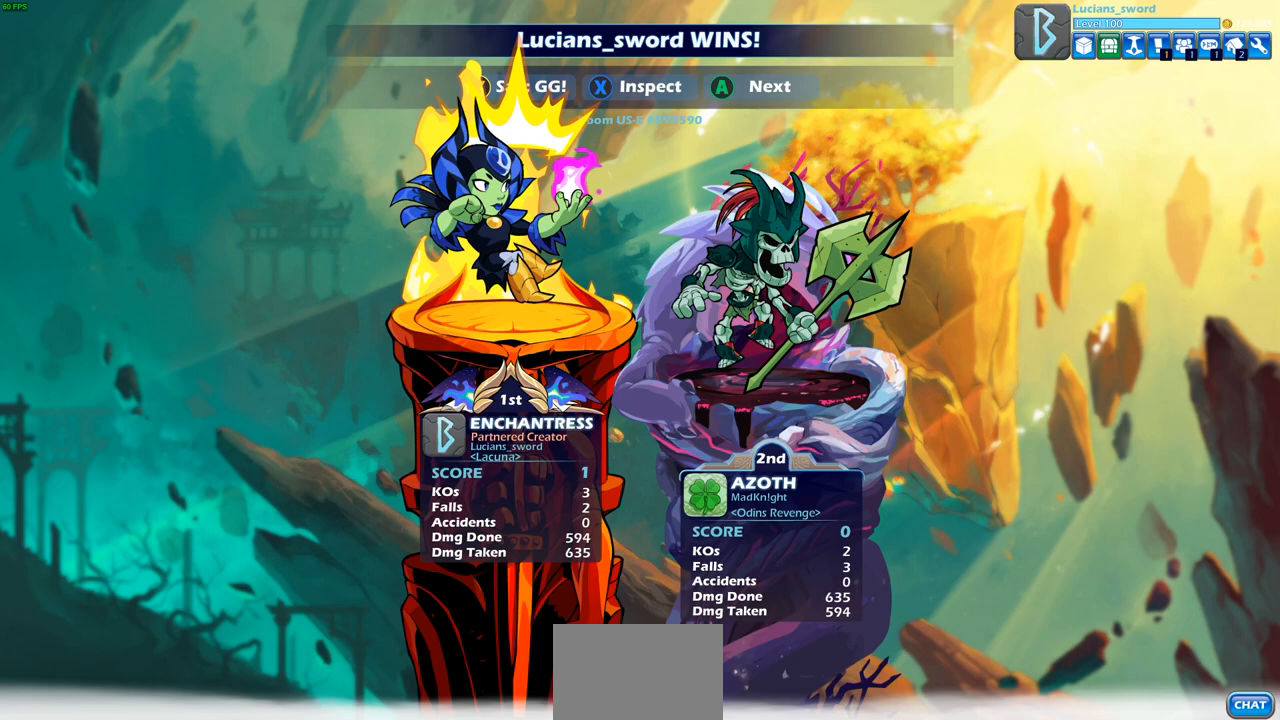
{"buttons": [], "left_stick": "center", "right_stick": "center", "events": []}
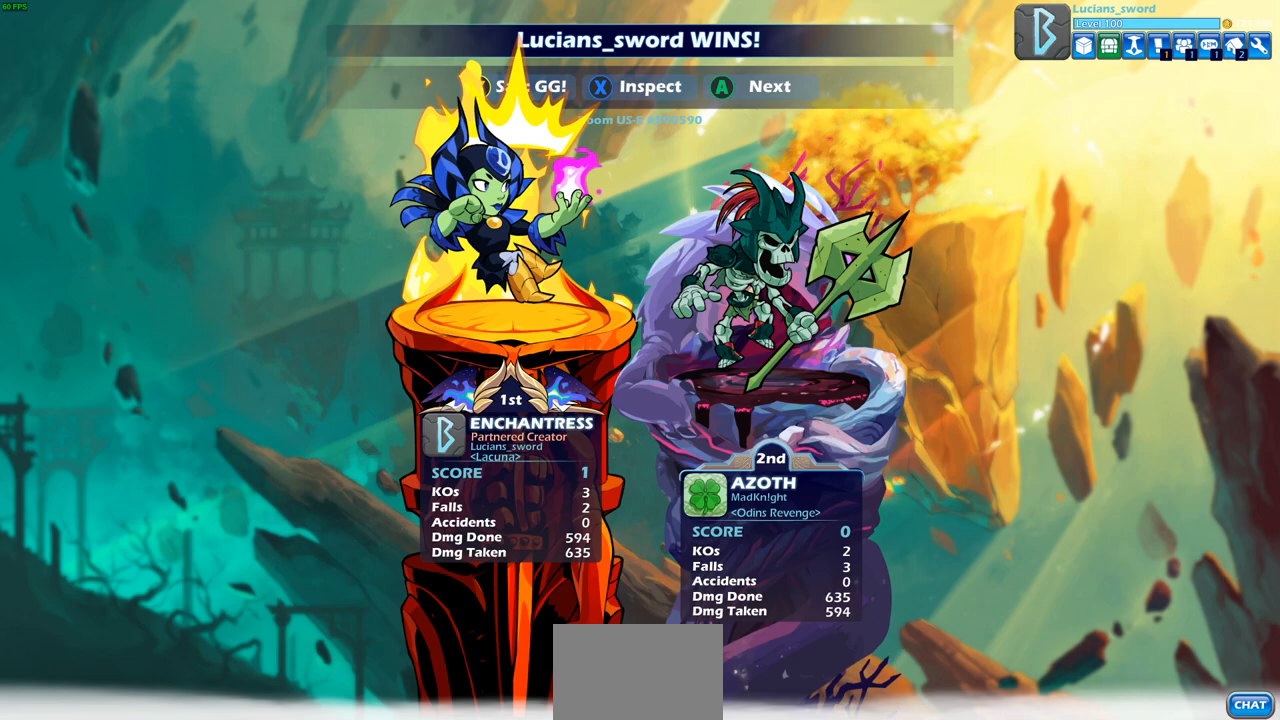
{"buttons": [], "left_stick": "center", "right_stick": "center", "events": []}
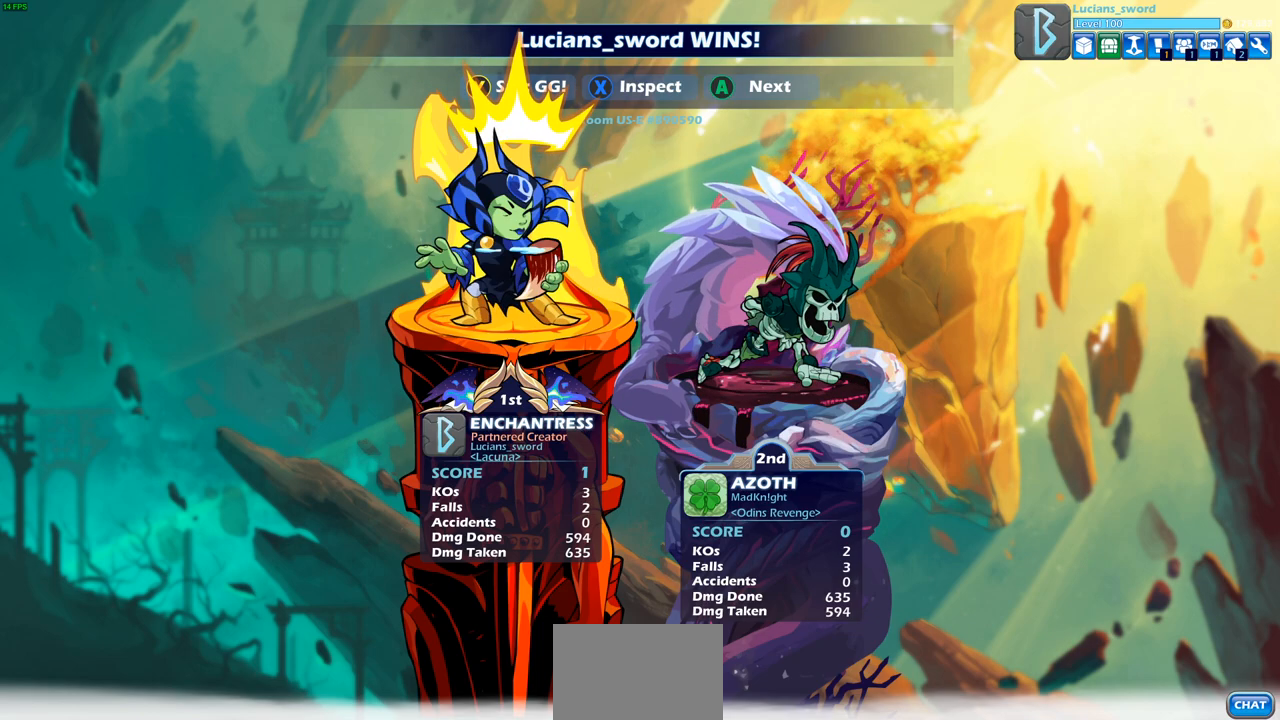
{"buttons": ["TRIANGLE"], "left_stick": "center", "right_stick": "center", "events": [[133, "TRIANGLE", "down"], [217, "TRIANGLE", "up"], [317, "TRIANGLE", "down"], [417, "TRIANGLE", "up"], [500, "TRIANGLE", "down"]]}
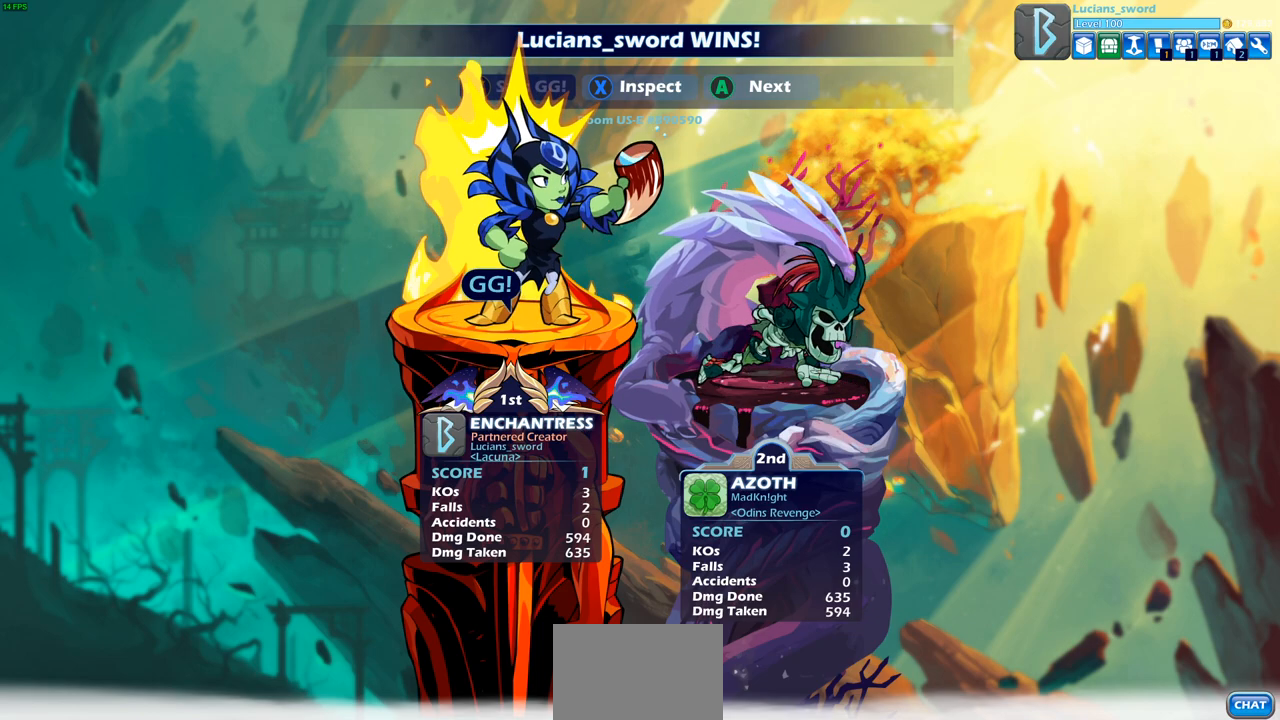
{"buttons": [], "left_stick": "center", "right_stick": "center", "events": [[83, "TRIANGLE", "up"]]}
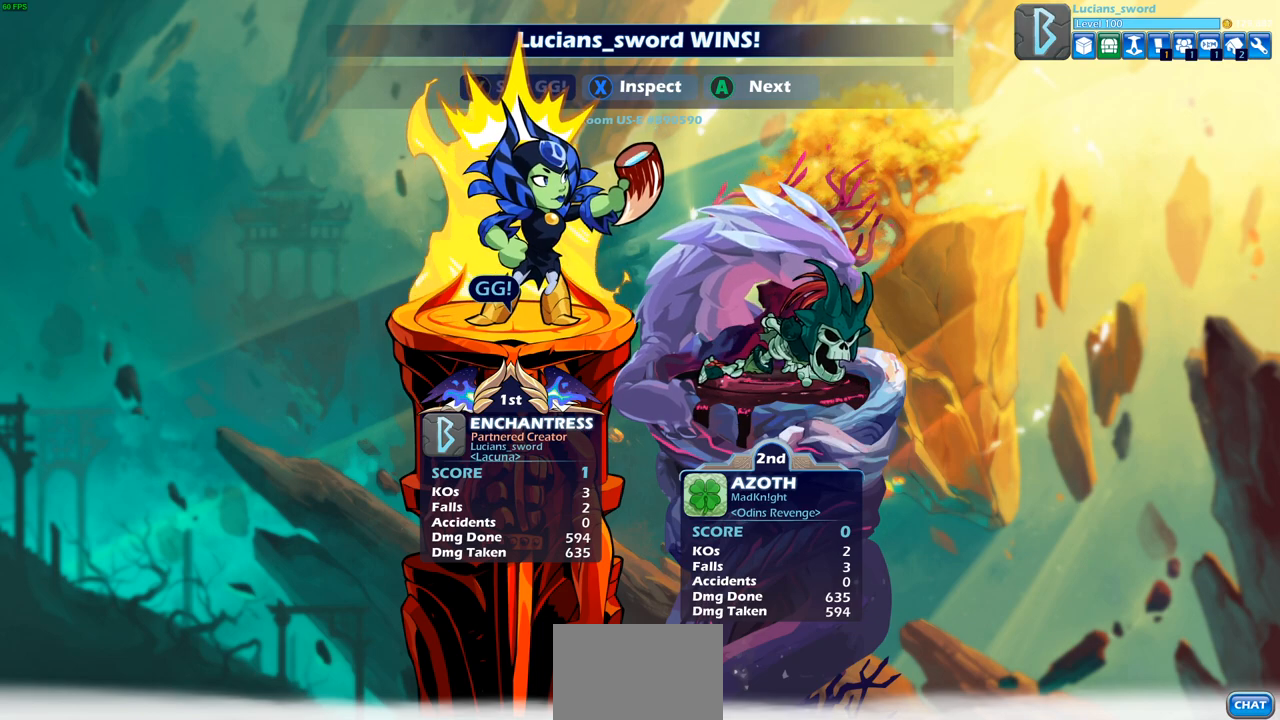
{"buttons": [], "left_stick": "center", "right_stick": "center", "events": []}
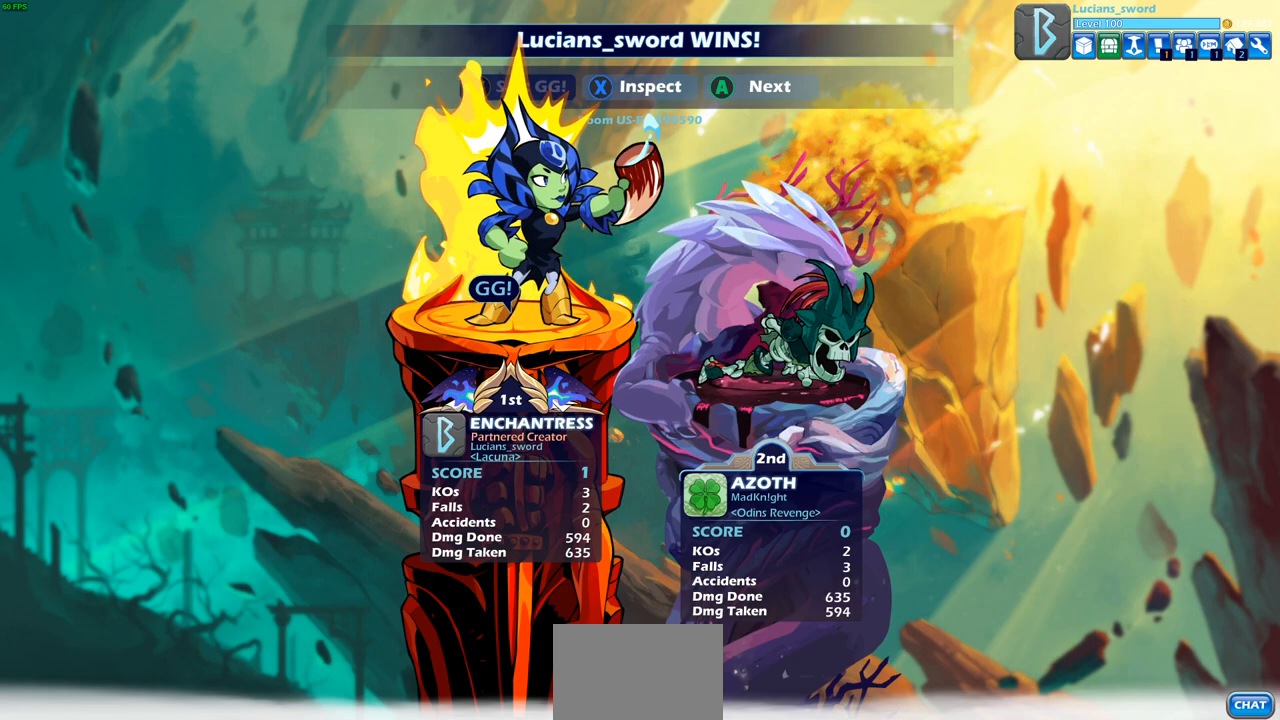
{"buttons": [], "left_stick": "center", "right_stick": "center", "events": []}
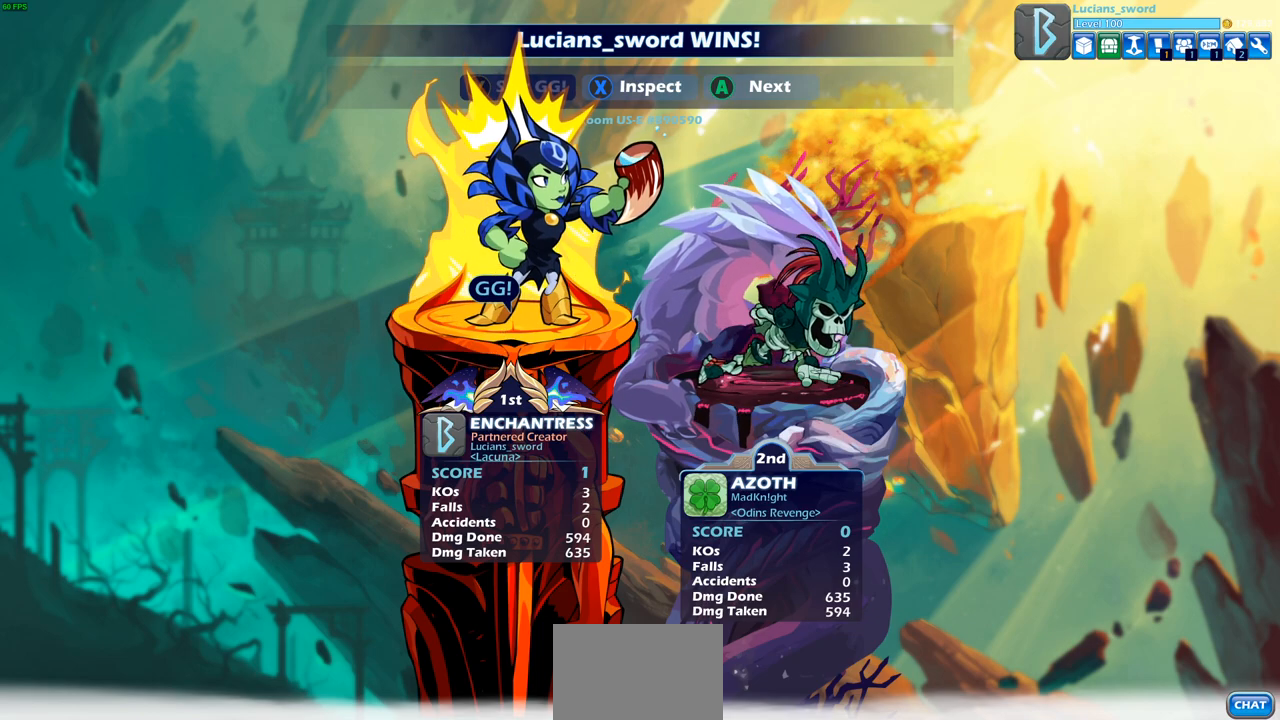
{"buttons": [], "left_stick": "center", "right_stick": "center", "events": [[250, "CROSS", "down"], [350, "CROSS", "up"]]}
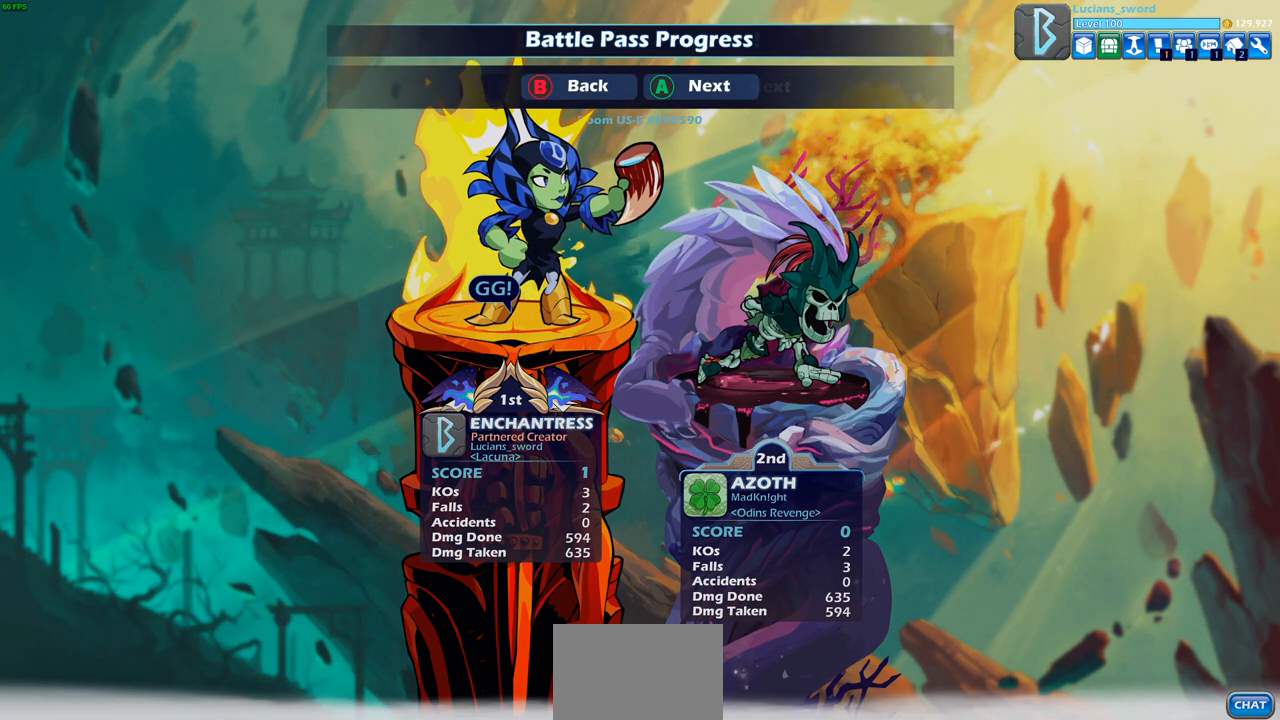
{"buttons": [], "left_stick": "center", "right_stick": "center", "events": []}
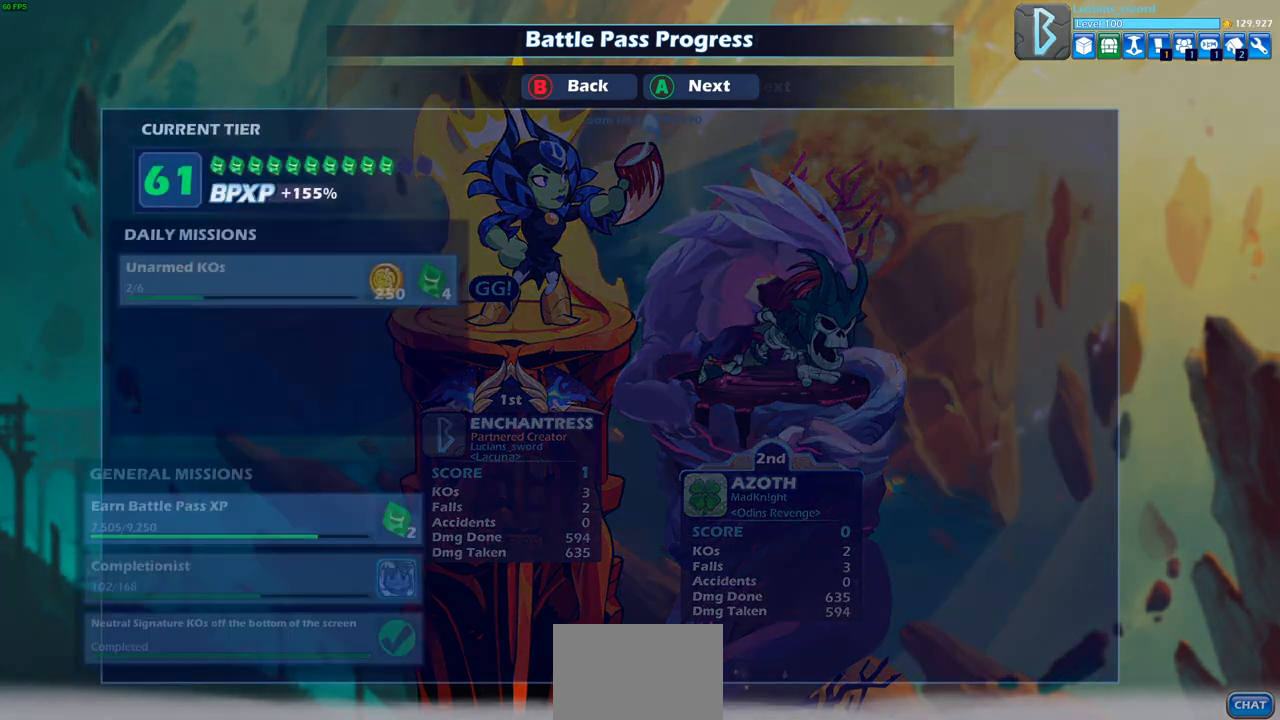
{"buttons": [], "left_stick": "center", "right_stick": "center", "events": []}
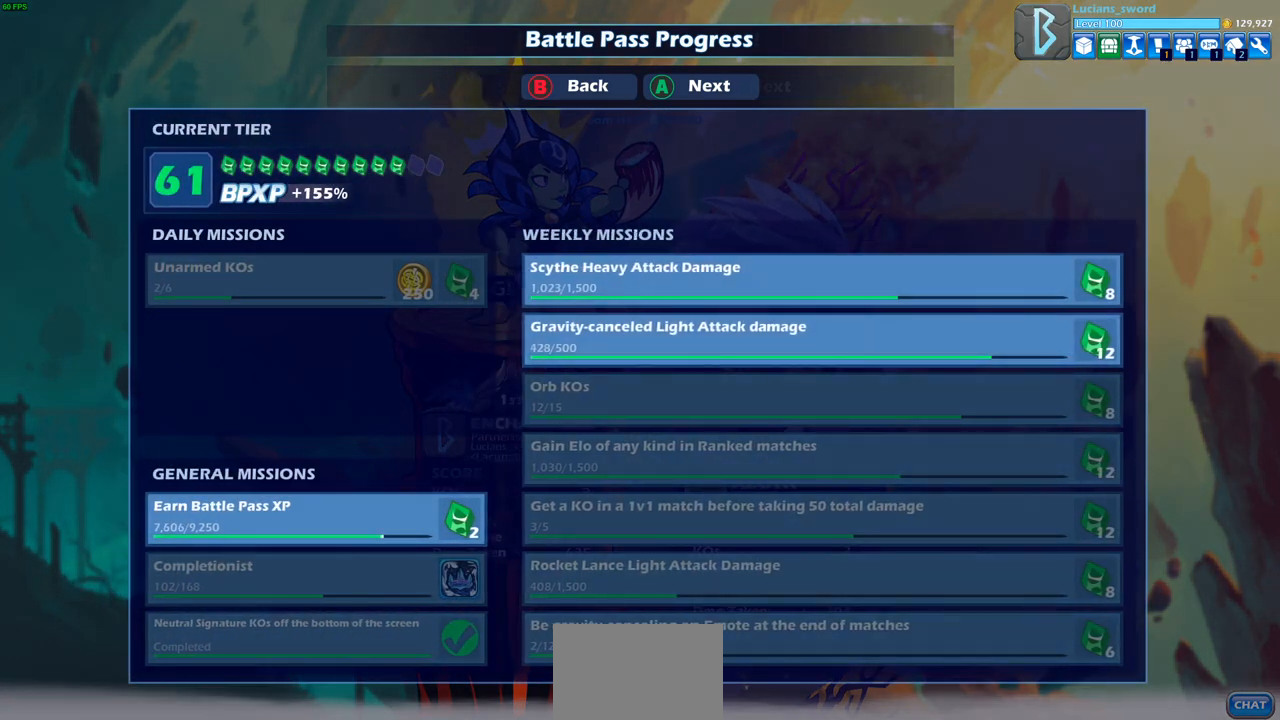
{"buttons": [], "left_stick": "center", "right_stick": "center", "events": []}
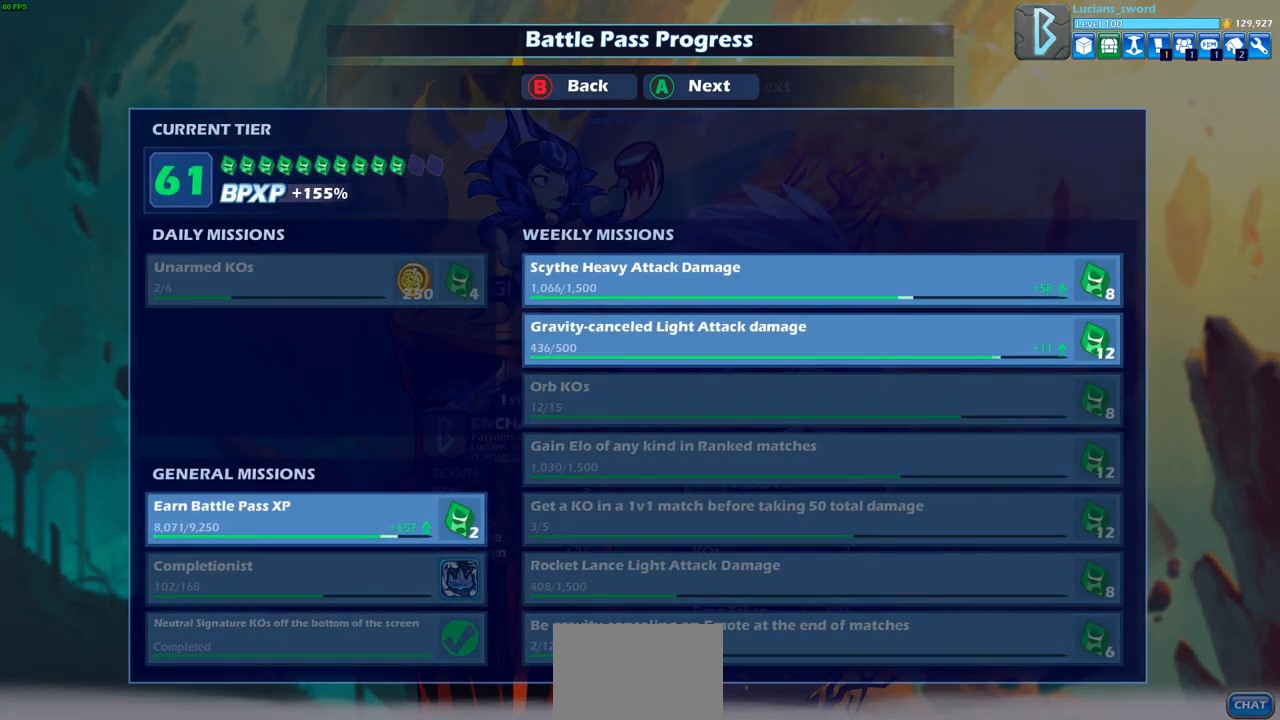
{"buttons": [], "left_stick": "center", "right_stick": "center", "events": []}
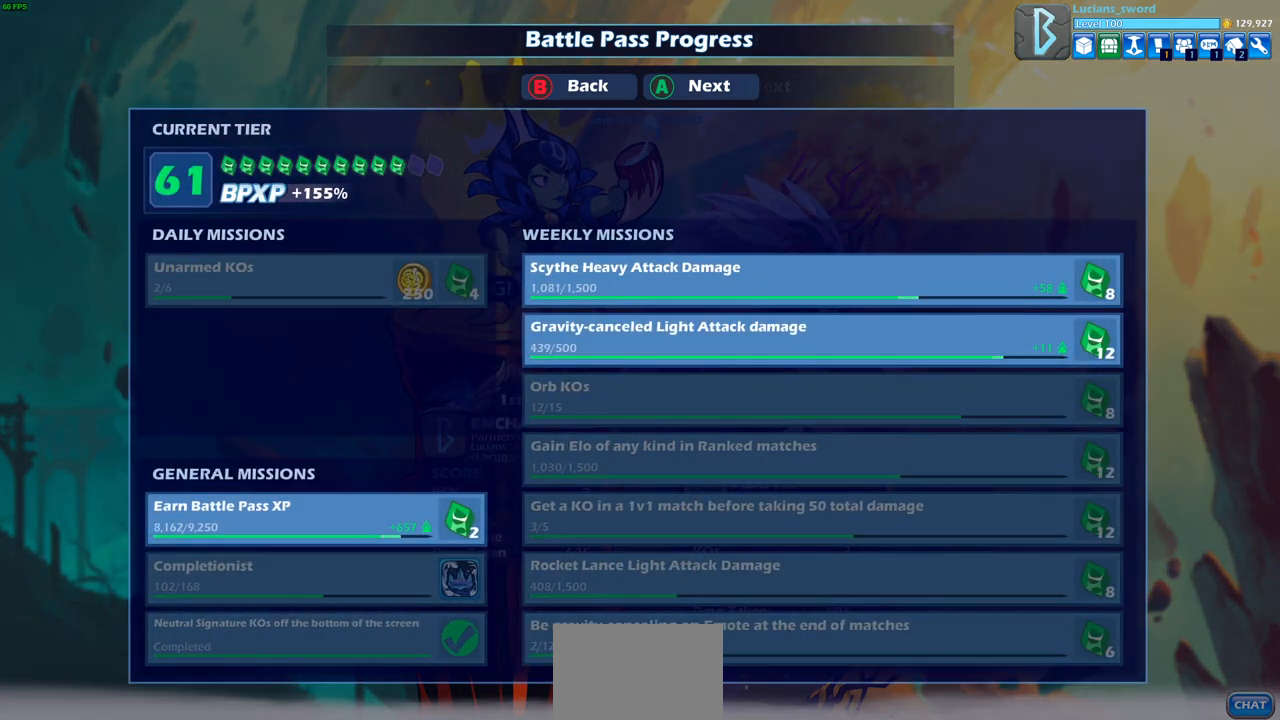
{"buttons": [], "left_stick": "center", "right_stick": "center", "events": []}
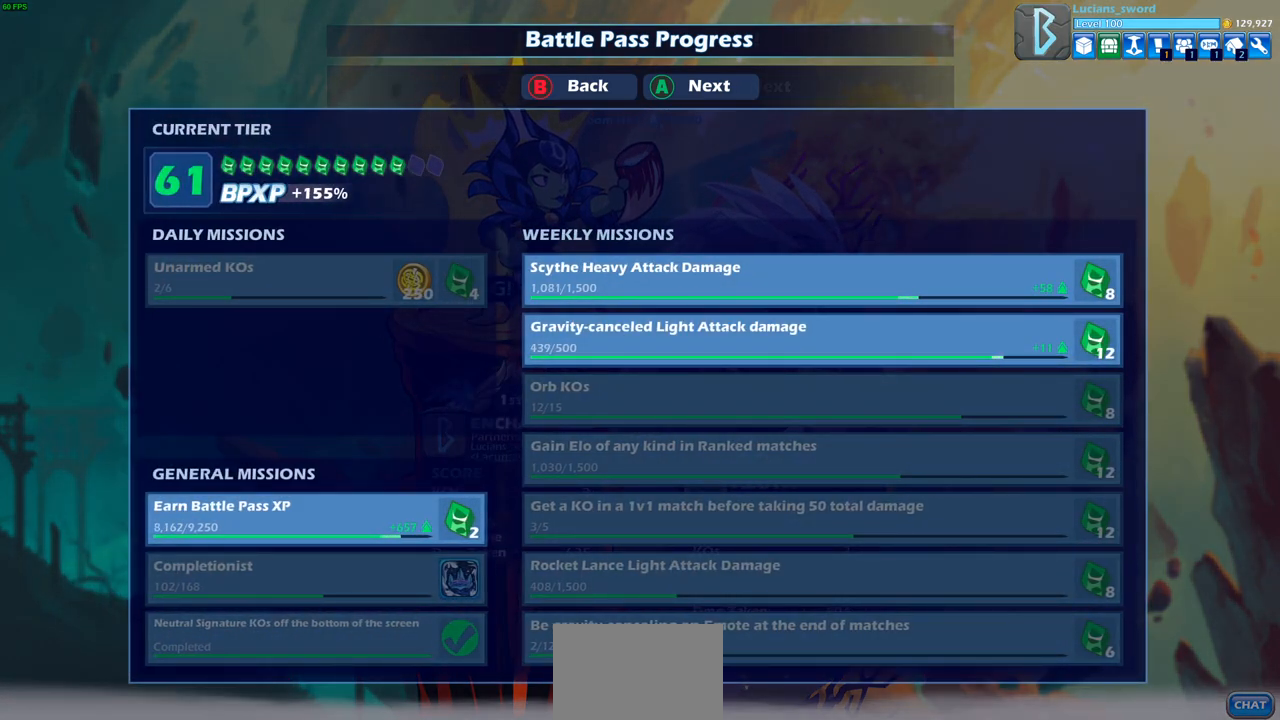
{"buttons": [], "left_stick": "center", "right_stick": "center", "events": []}
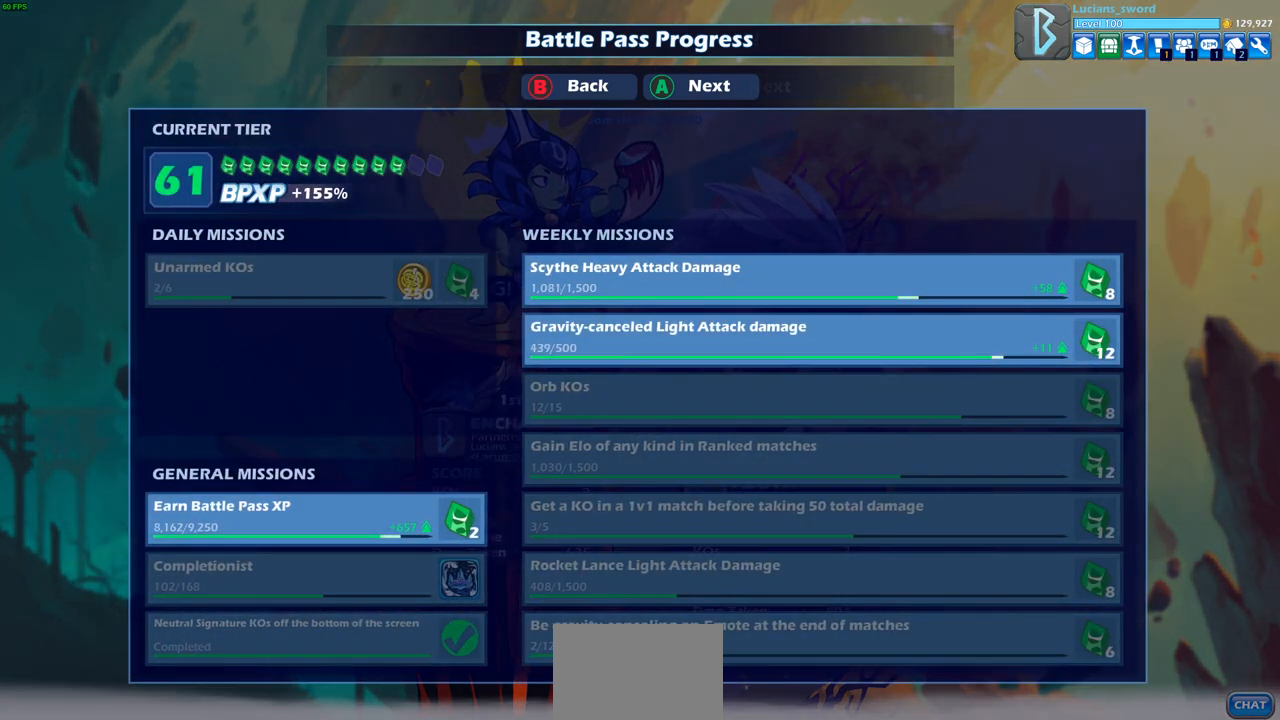
{"buttons": [], "left_stick": "center", "right_stick": "center", "events": []}
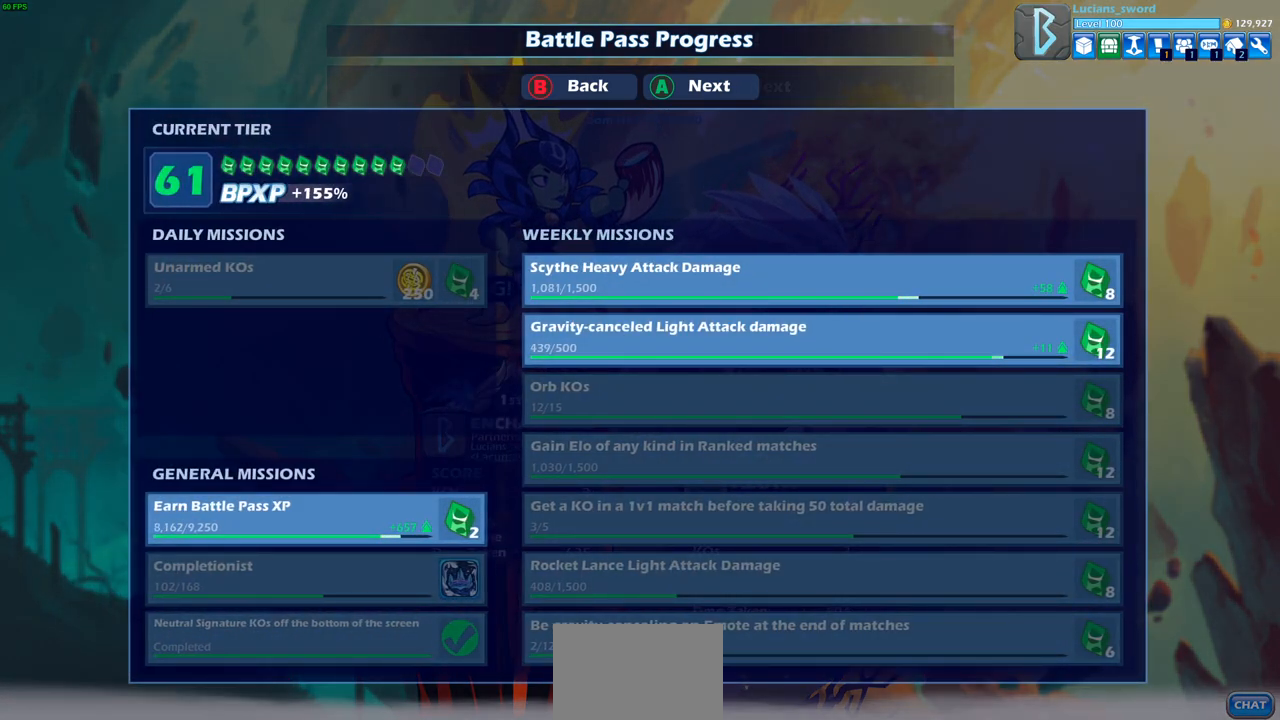
{"buttons": [], "left_stick": "center", "right_stick": "center", "events": []}
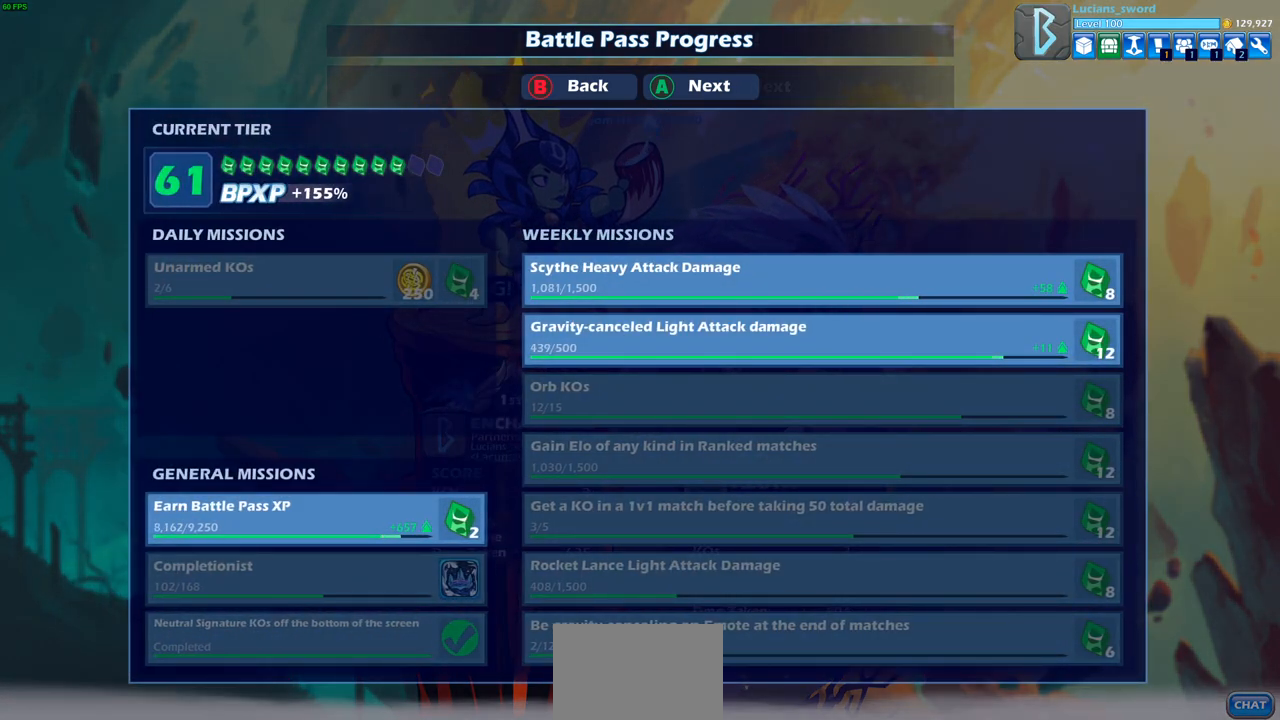
{"buttons": [], "left_stick": "center", "right_stick": "center", "events": [[183, "CROSS", "down"], [333, "CROSS", "up"]]}
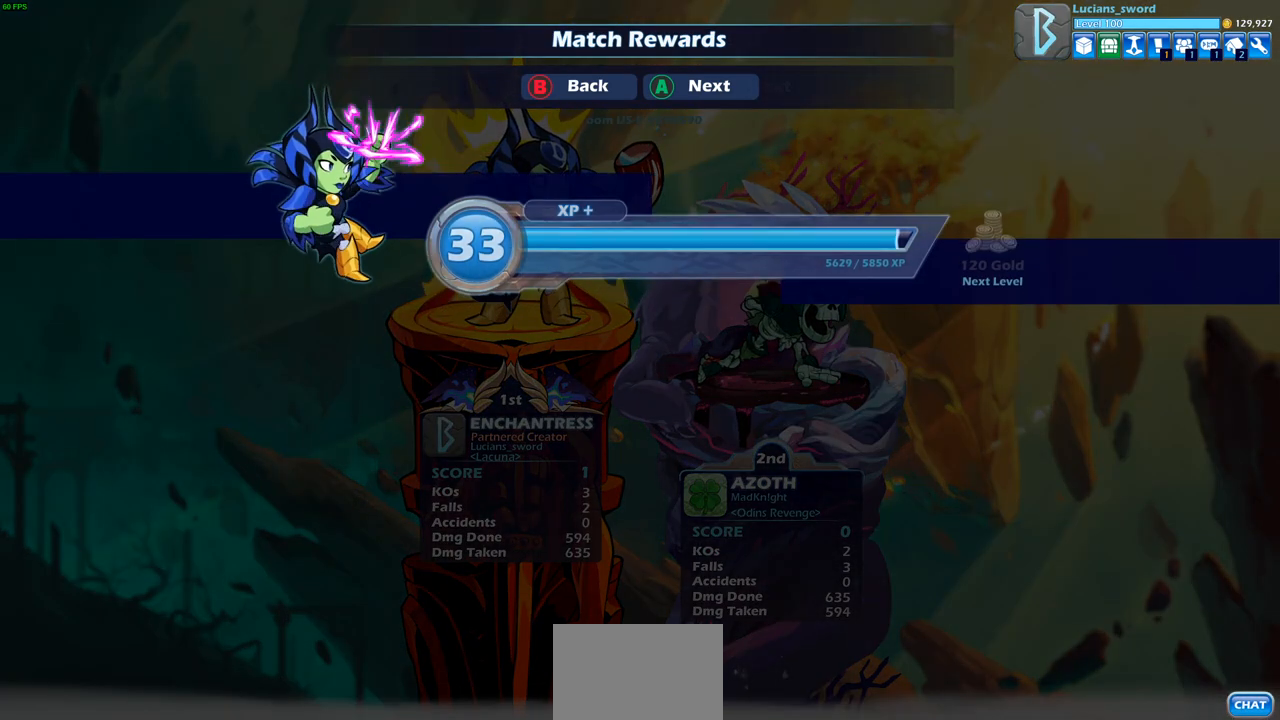
{"buttons": [], "left_stick": "center", "right_stick": "center", "events": [[333, "CROSS", "down"], [483, "CROSS", "up"]]}
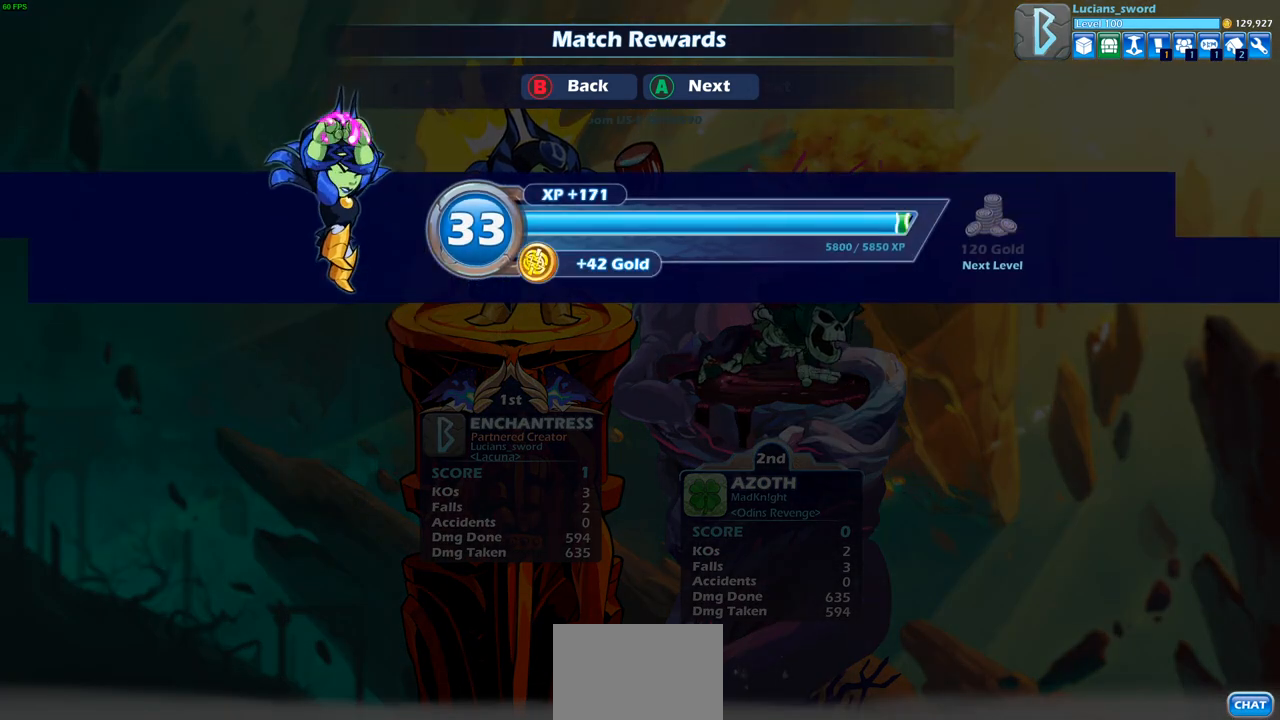
{"buttons": [], "left_stick": "center", "right_stick": "center", "events": []}
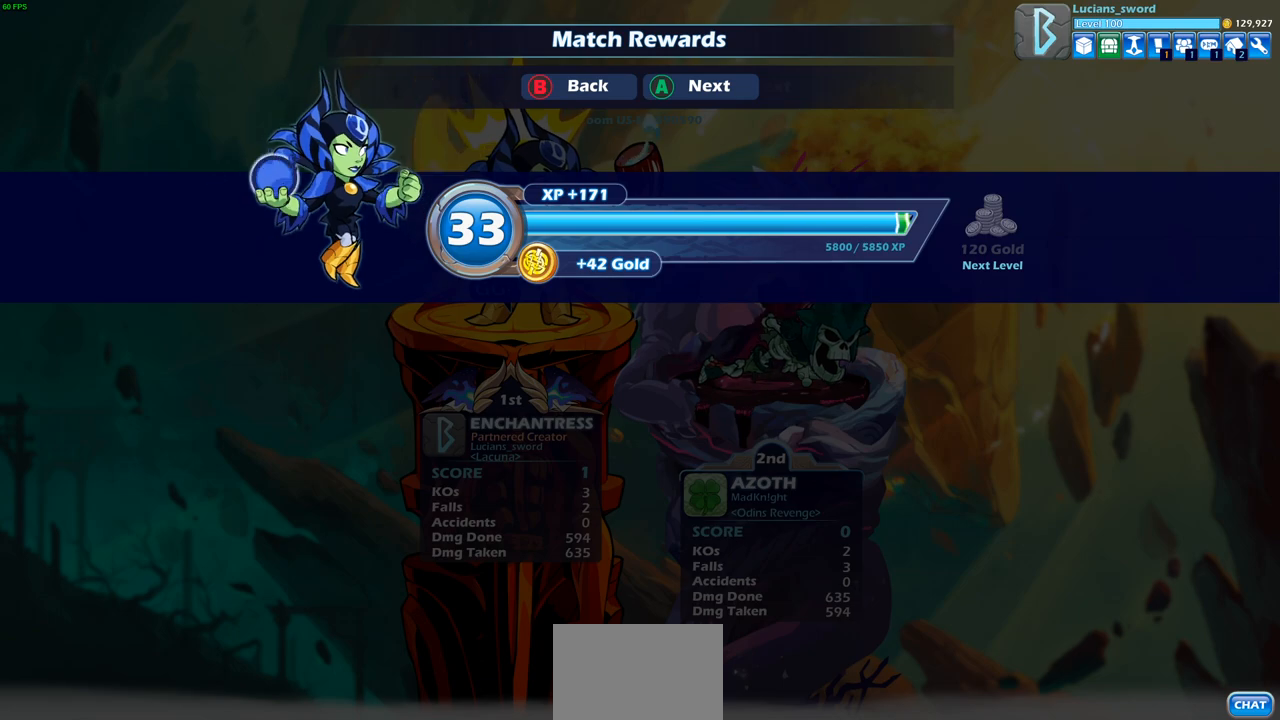
{"buttons": [], "left_stick": "center", "right_stick": "center", "events": [[383, "CROSS", "down"], [483, "CROSS", "up"]]}
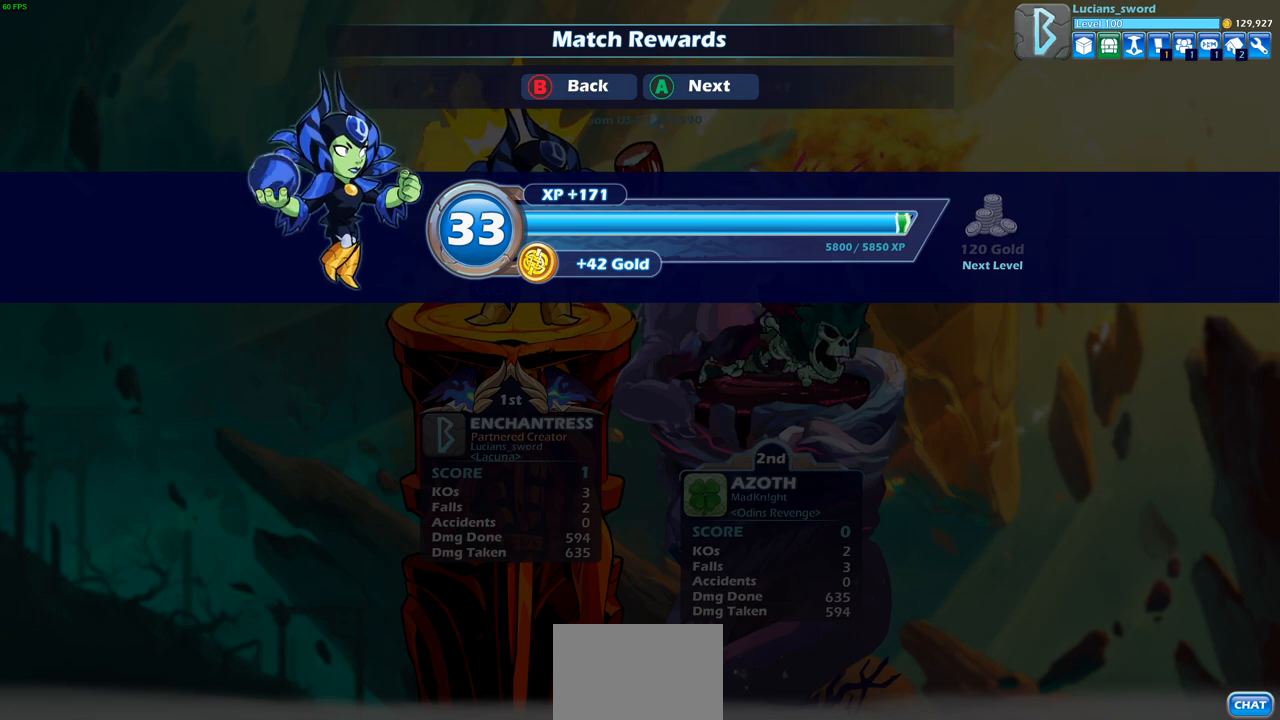
{"buttons": [], "left_stick": "center", "right_stick": "center", "events": []}